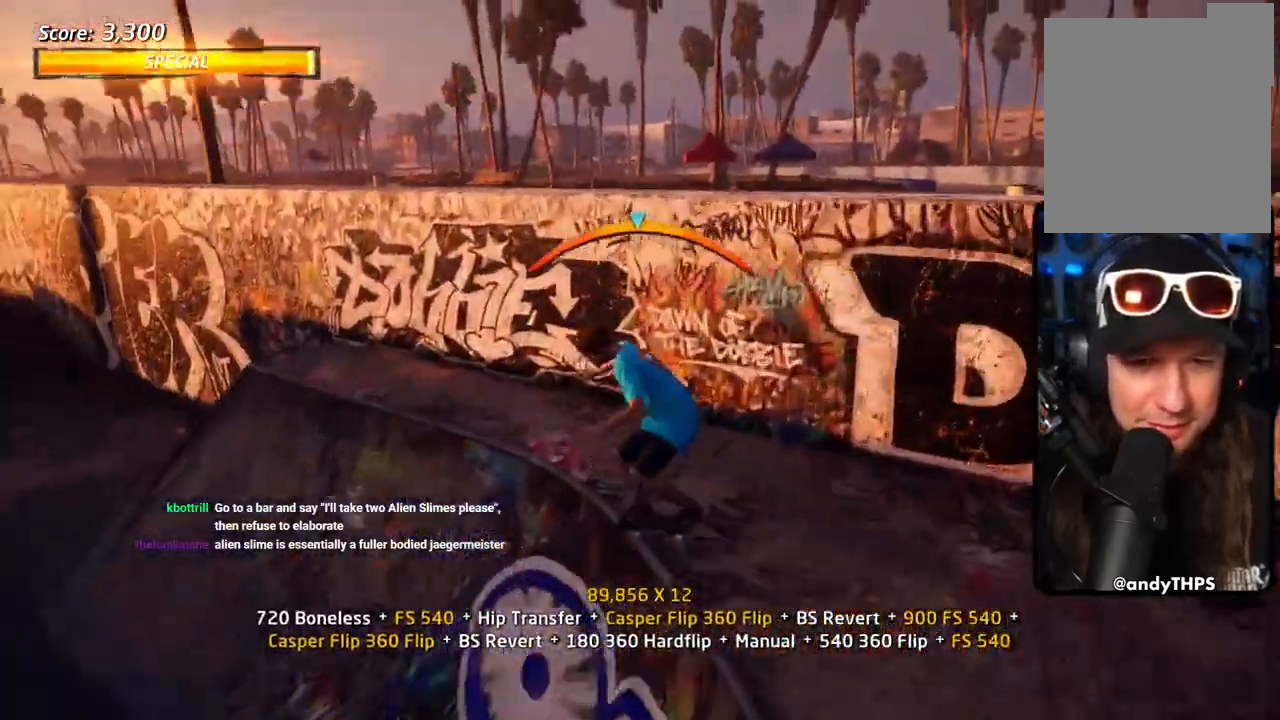
Gameplay with a controller (PlayStation layout); each line is a JSON object with the inputs held at the frame after it. "events" lists button and stick changes between this image and that frame as [ms after this image, input, new state], when the widget could be followed in between.
{"buttons": ["CROSS"], "left_stick": "center", "right_stick": "center", "events": [[50, "DPAD_UP", "up"], [100, "DPAD_UP", "down"], [200, "DPAD_UP", "up"], [233, "DPAD_UP", "down"], [383, "DPAD_UP", "up"], [450, "L1", "up"], [467, "TRIANGLE", "up"]]}
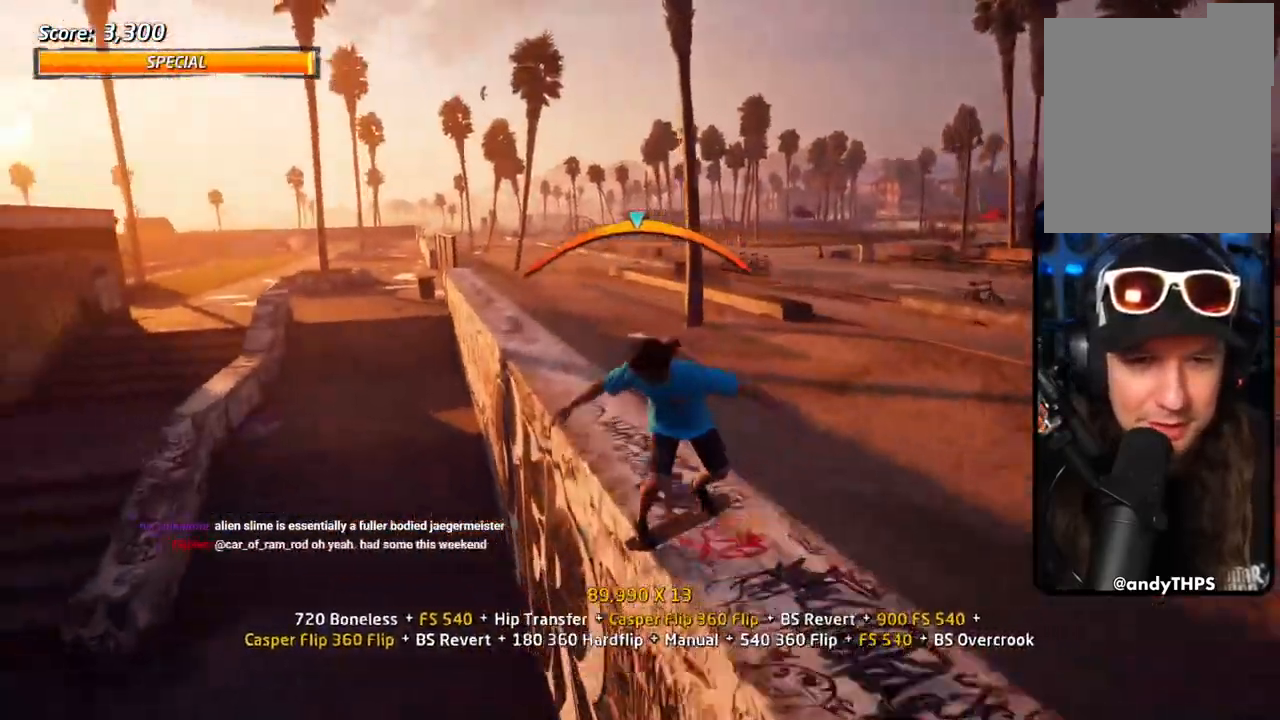
{"buttons": ["SQUARE", "L1", "DPAD_UP"], "left_stick": "center", "right_stick": "center", "events": [[133, "DPAD_UP", "down"], [150, "DPAD_LEFT", "down"], [167, "L1", "down"], [200, "SQUARE", "down"], [233, "CROSS", "up"], [300, "SQUARE", "up"], [367, "DPAD_LEFT", "up"], [367, "SQUARE", "down"]]}
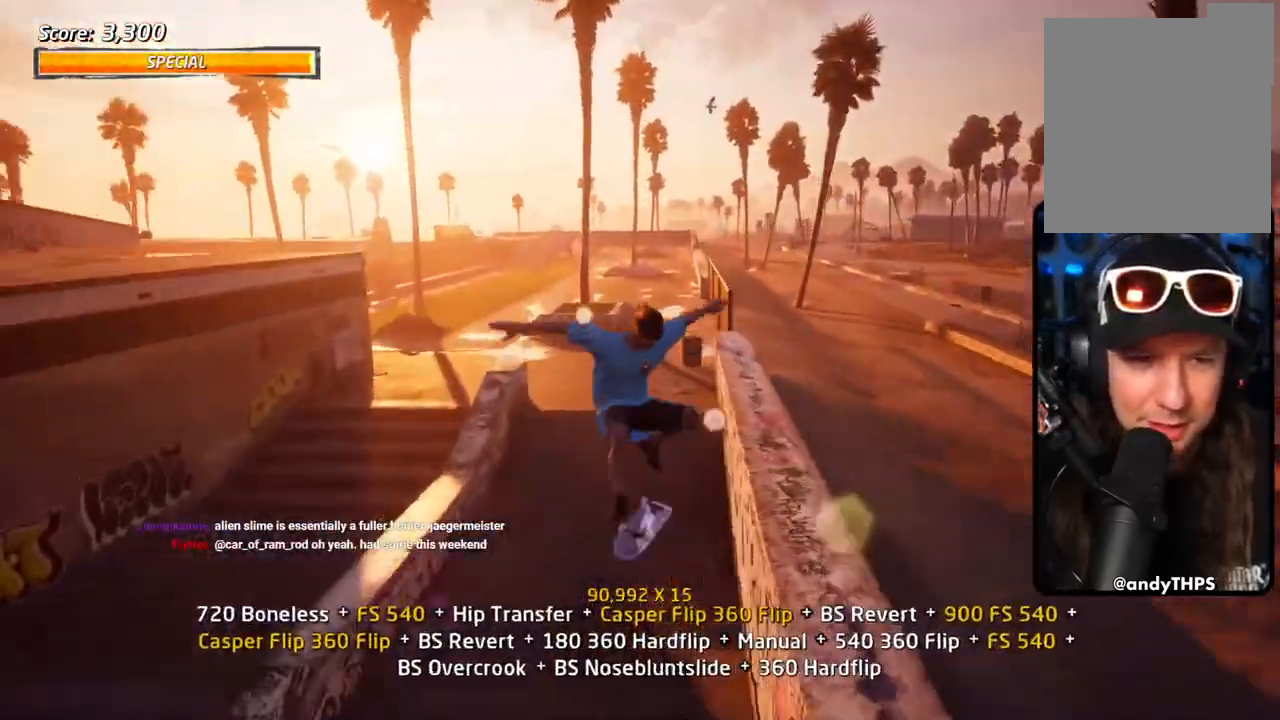
{"buttons": ["CROSS", "DPAD_DOWN"], "left_stick": "center", "right_stick": "center", "events": [[17, "SQUARE", "up"], [50, "CROSS", "down"], [100, "DPAD_UP", "up"], [133, "L1", "up"], [167, "DPAD_DOWN", "down"], [267, "DPAD_DOWN", "up"], [317, "DPAD_UP", "down"], [417, "DPAD_UP", "up"], [433, "DPAD_DOWN", "down"]]}
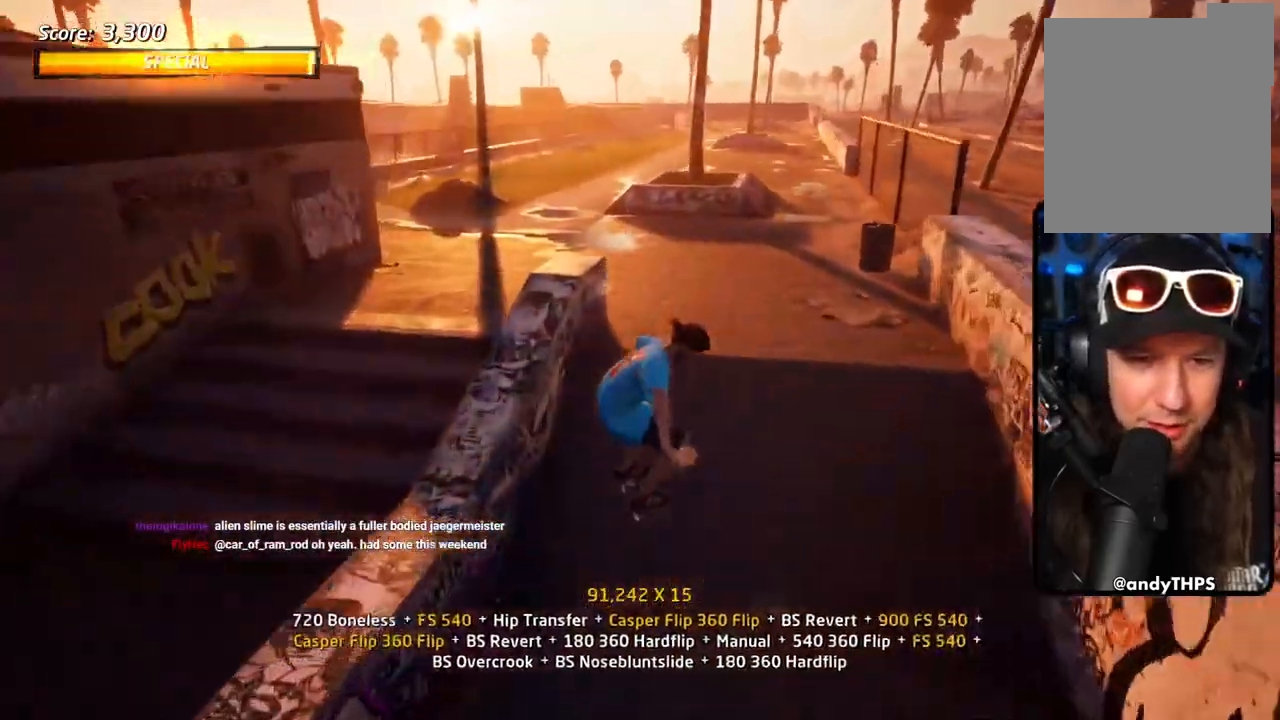
{"buttons": ["SQUARE", "DPAD_UP", "DPAD_RIGHT"], "left_stick": "center", "right_stick": "center", "events": [[50, "DPAD_UP", "down"], [217, "TRIANGLE", "down"], [400, "DPAD_RIGHT", "down"], [433, "TRIANGLE", "up"], [483, "SQUARE", "down"], [500, "CROSS", "up"], [500, "DPAD_DOWN", "up"]]}
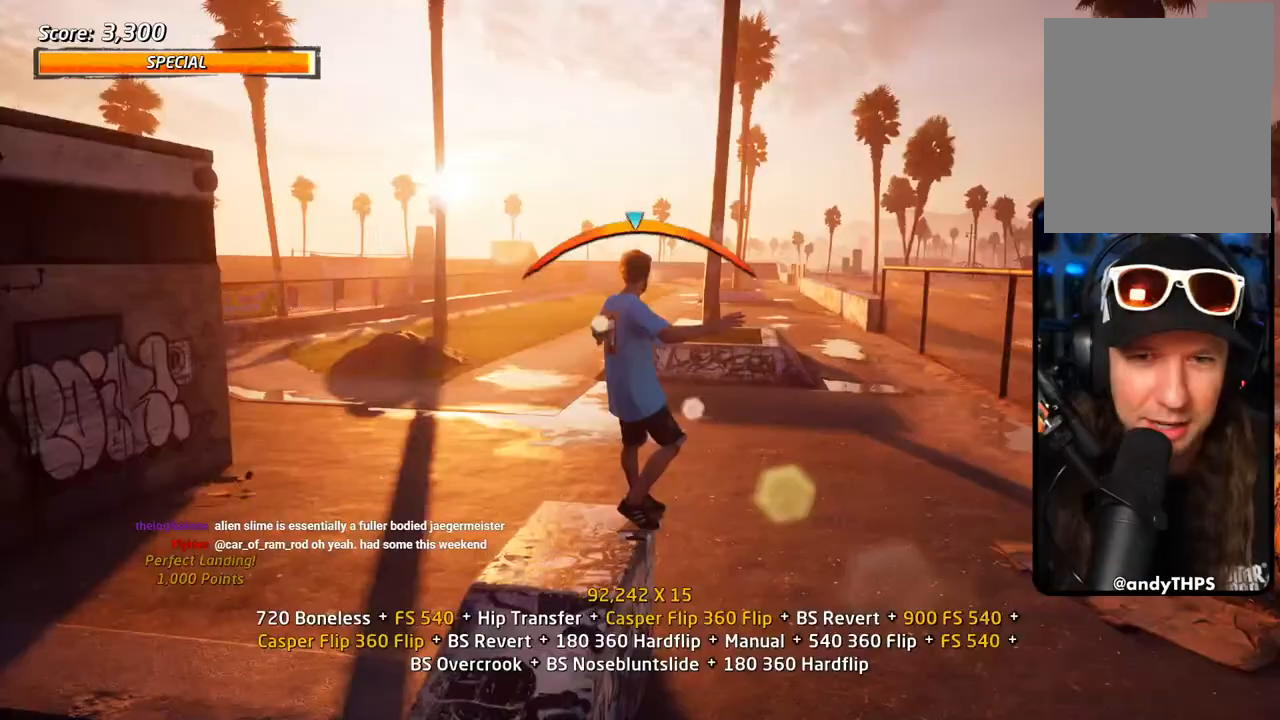
{"buttons": ["CROSS", "DPAD_DOWN"], "left_stick": "center", "right_stick": "center", "events": [[67, "L1", "down"], [83, "SQUARE", "up"], [150, "SQUARE", "down"], [200, "DPAD_RIGHT", "up"], [200, "DPAD_UP", "up"], [300, "DPAD_UP", "down"], [300, "SQUARE", "up"], [333, "L1", "up"], [350, "CROSS", "down"], [367, "DPAD_UP", "up"], [433, "DPAD_DOWN", "down"]]}
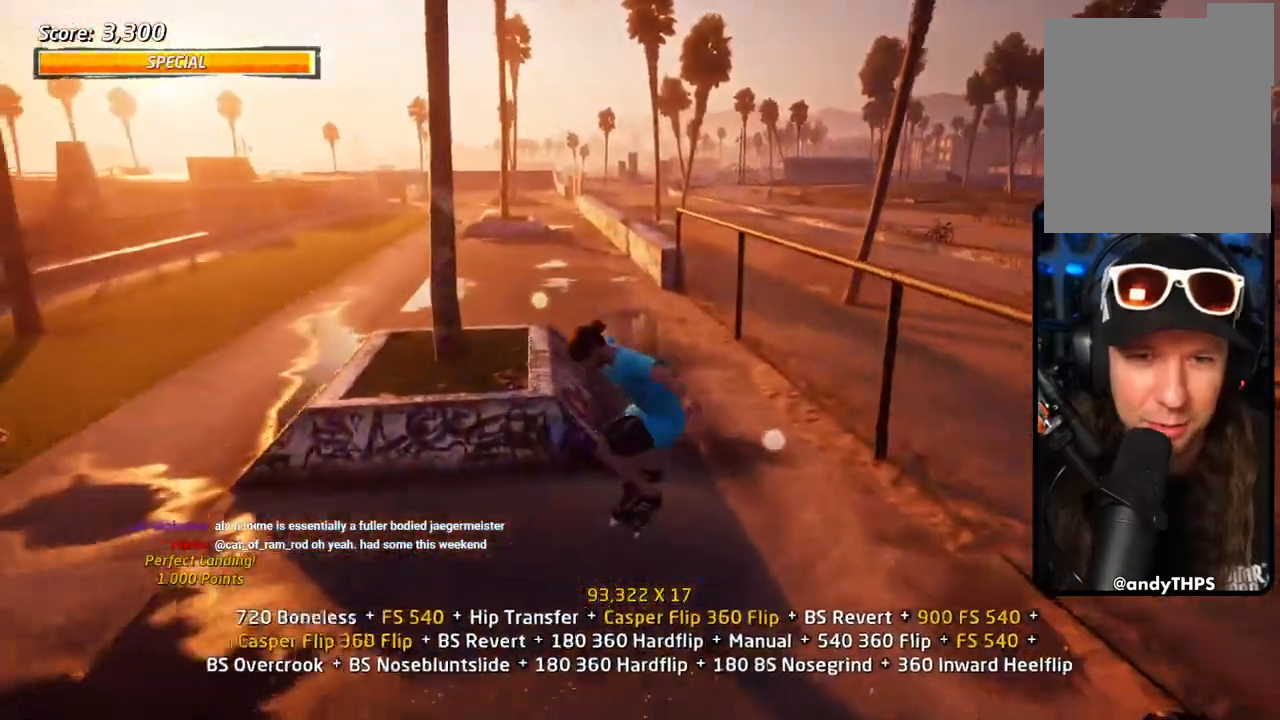
{"buttons": ["CROSS", "DPAD_UP", "DPAD_RIGHT"], "left_stick": "center", "right_stick": "center", "events": [[17, "DPAD_DOWN", "up"], [83, "DPAD_UP", "down"], [267, "DPAD_LEFT", "down"], [300, "DPAD_DOWN", "down"], [367, "DPAD_DOWN", "up"], [367, "TRIANGLE", "down"], [433, "DPAD_LEFT", "up"], [483, "DPAD_RIGHT", "down"], [500, "TRIANGLE", "up"]]}
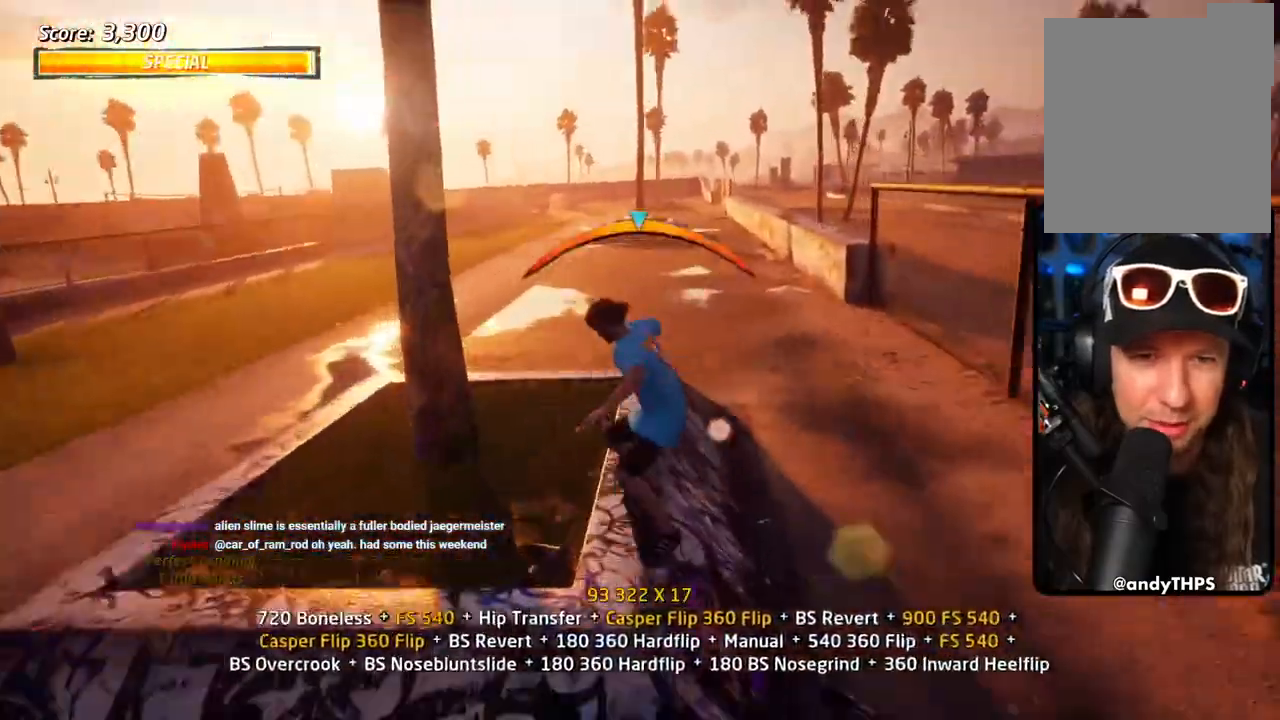
{"buttons": ["CROSS"], "left_stick": "center", "right_stick": "center", "events": [[50, "SQUARE", "down"], [83, "CROSS", "up"], [100, "L1", "down"], [150, "SQUARE", "up"], [217, "SQUARE", "down"], [283, "L1", "up"], [300, "DPAD_RIGHT", "up"], [317, "DPAD_UP", "up"], [367, "DPAD_UP", "down"], [367, "SQUARE", "up"], [383, "L1", "down"], [400, "CROSS", "down"], [433, "DPAD_UP", "up"], [483, "L1", "up"]]}
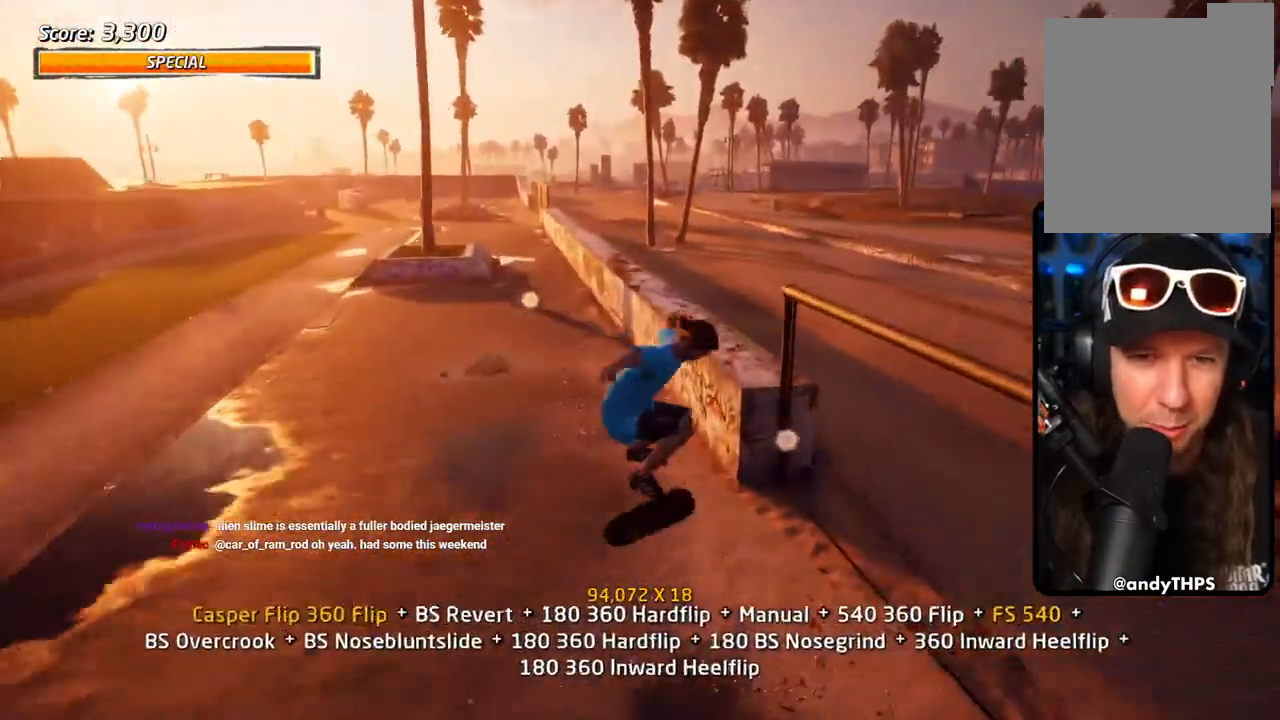
{"buttons": ["TRIANGLE", "DPAD_DOWN", "DPAD_LEFT"], "left_stick": "center", "right_stick": "center"}
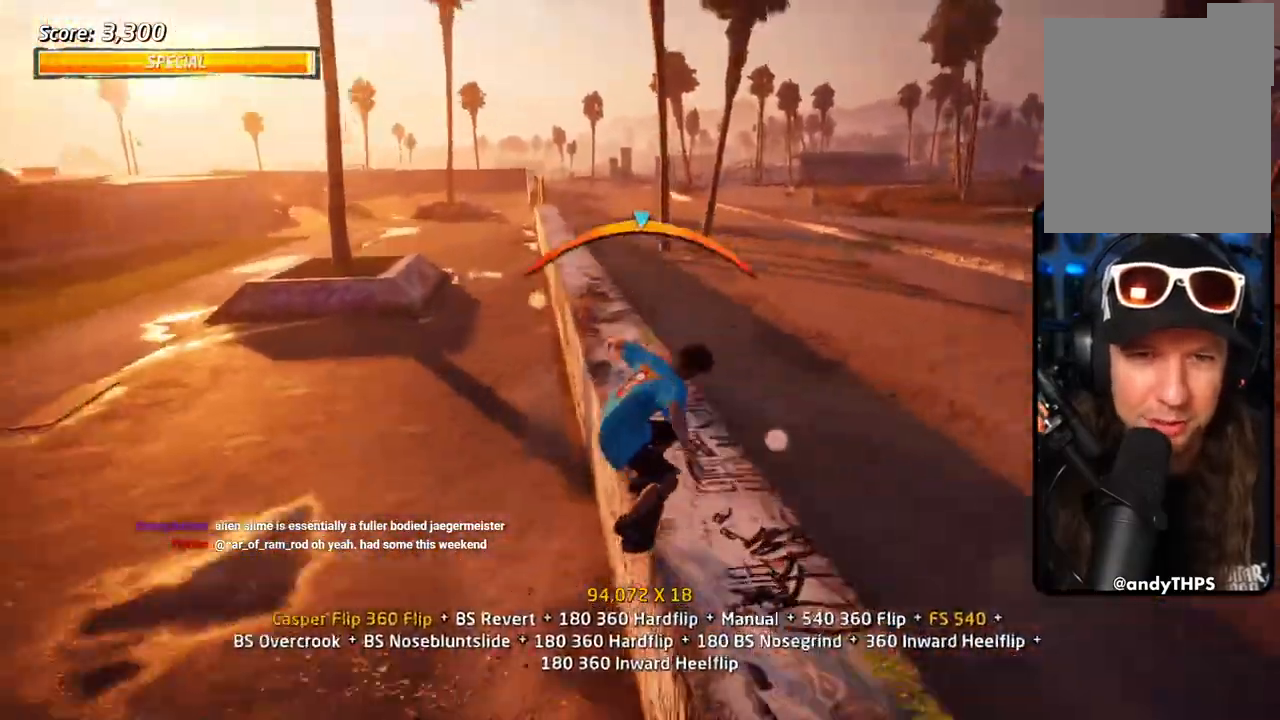
{"buttons": ["CROSS"], "left_stick": "center", "right_stick": "center"}
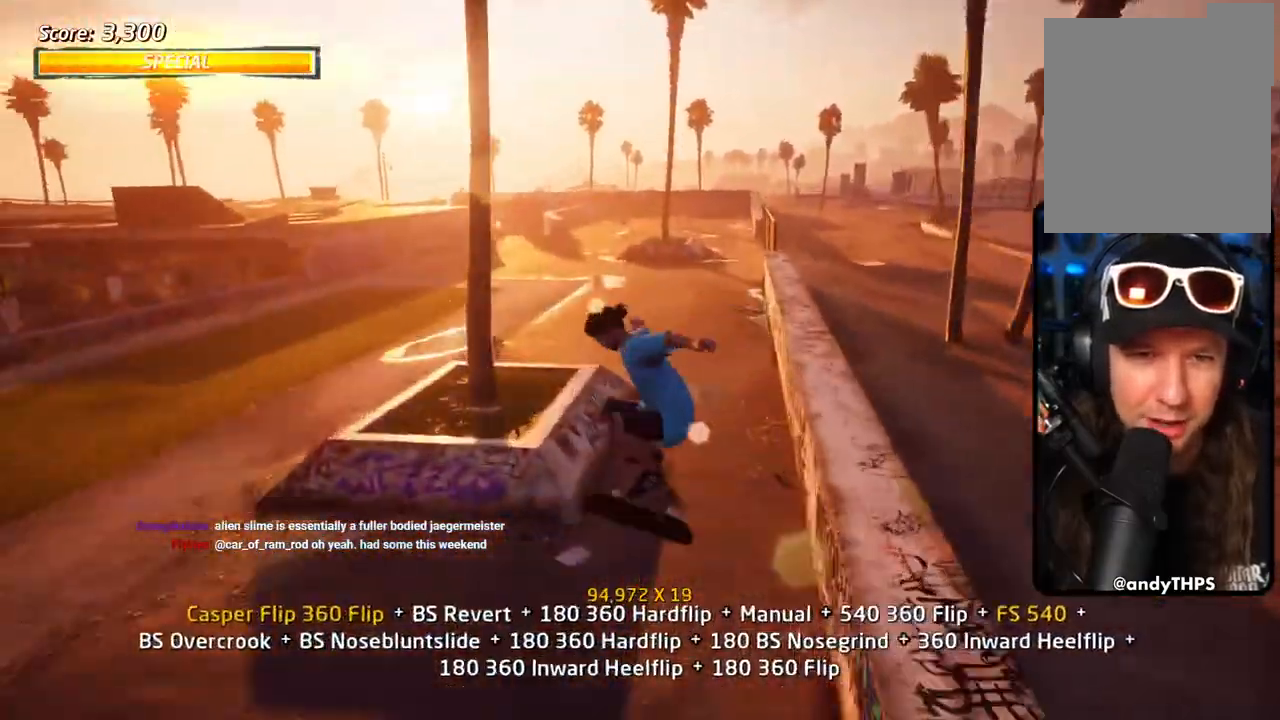
{"buttons": ["CROSS", "TRIANGLE", "DPAD_UP", "DPAD_RIGHT"], "left_stick": "center", "right_stick": "center", "events": [[50, "DPAD_DOWN", "down"], [133, "DPAD_UP", "down"], [183, "DPAD_DOWN", "up"], [433, "DPAD_RIGHT", "down"], [433, "TRIANGLE", "down"]]}
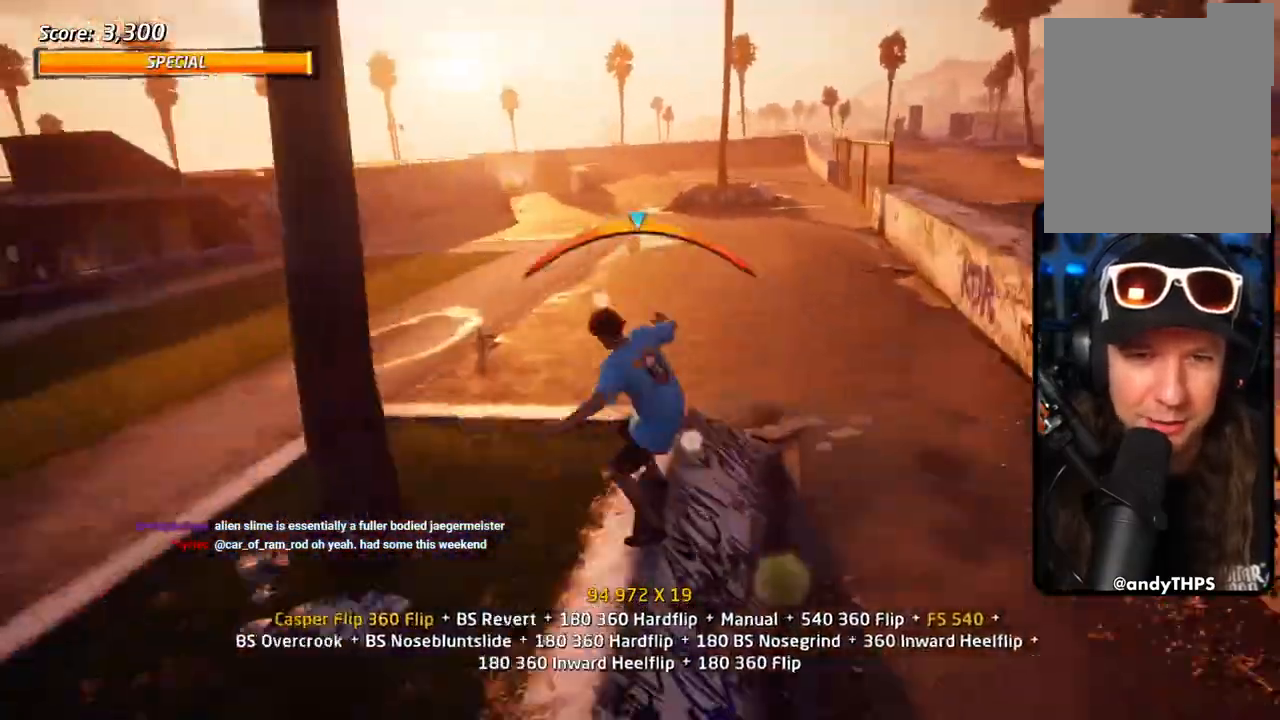
{"buttons": ["CROSS", "DPAD_DOWN"], "left_stick": "center", "right_stick": "center", "events": [[17, "TRIANGLE", "up"], [50, "SQUARE", "down"], [117, "SQUARE", "up"], [167, "L1", "down"], [200, "SQUARE", "down"], [317, "DPAD_UP", "up"], [317, "SQUARE", "up"], [317, "TRIANGLE", "down"], [383, "TRIANGLE", "up"], [400, "DPAD_RIGHT", "up"], [417, "DPAD_DOWN", "down"], [483, "L1", "up"]]}
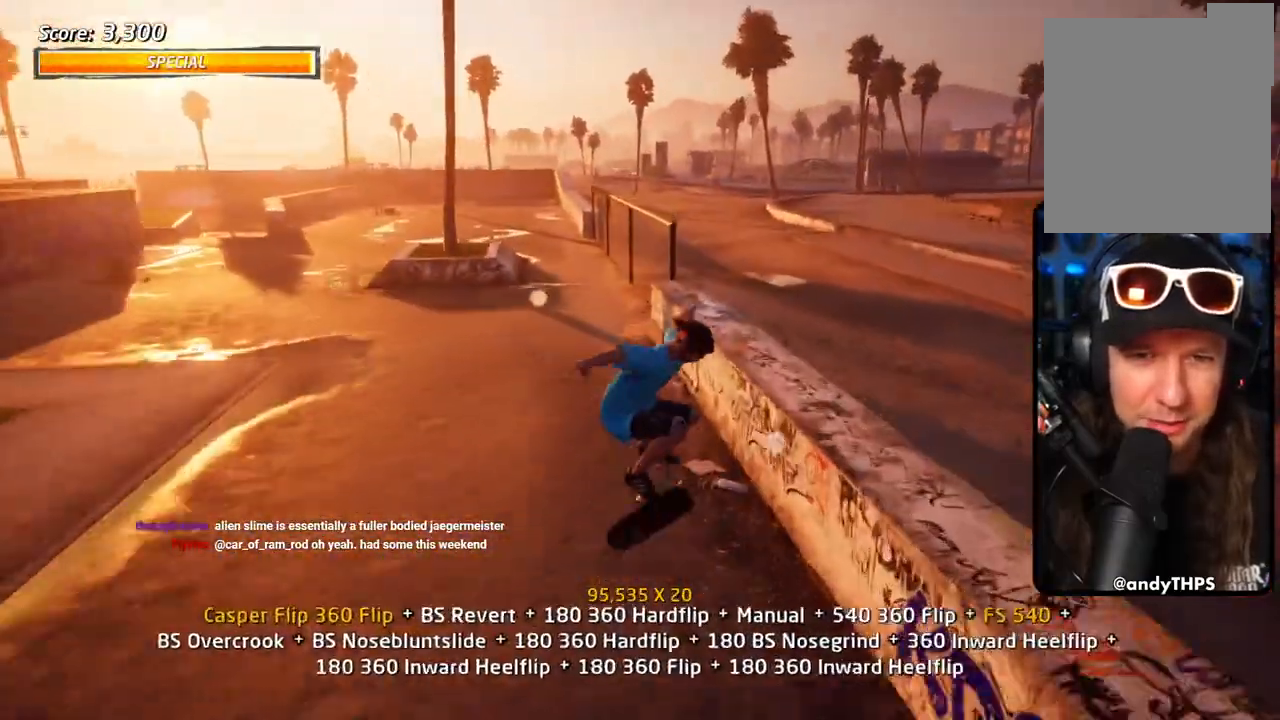
{"buttons": ["TRIANGLE", "DPAD_DOWN"], "left_stick": "center", "right_stick": "center", "events": [[17, "DPAD_DOWN", "up"], [17, "DPAD_RIGHT", "down"], [83, "DPAD_RIGHT", "up"], [83, "DPAD_UP", "down"], [150, "DPAD_RIGHT", "down"], [150, "DPAD_UP", "up"], [200, "DPAD_DOWN", "down"], [200, "DPAD_RIGHT", "up"], [350, "TRIANGLE", "down"], [500, "CROSS", "up"]]}
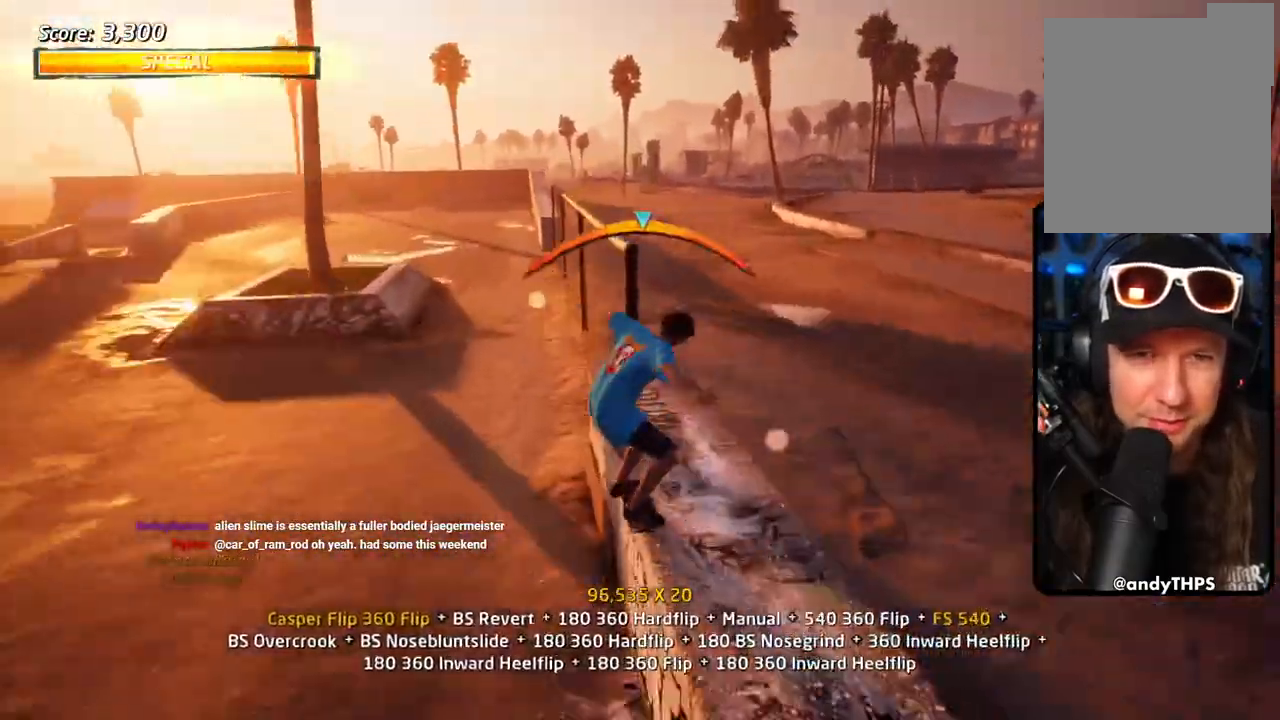
{"buttons": ["TRIANGLE", "R1", "DPAD_DOWN"], "left_stick": "center", "right_stick": "center"}
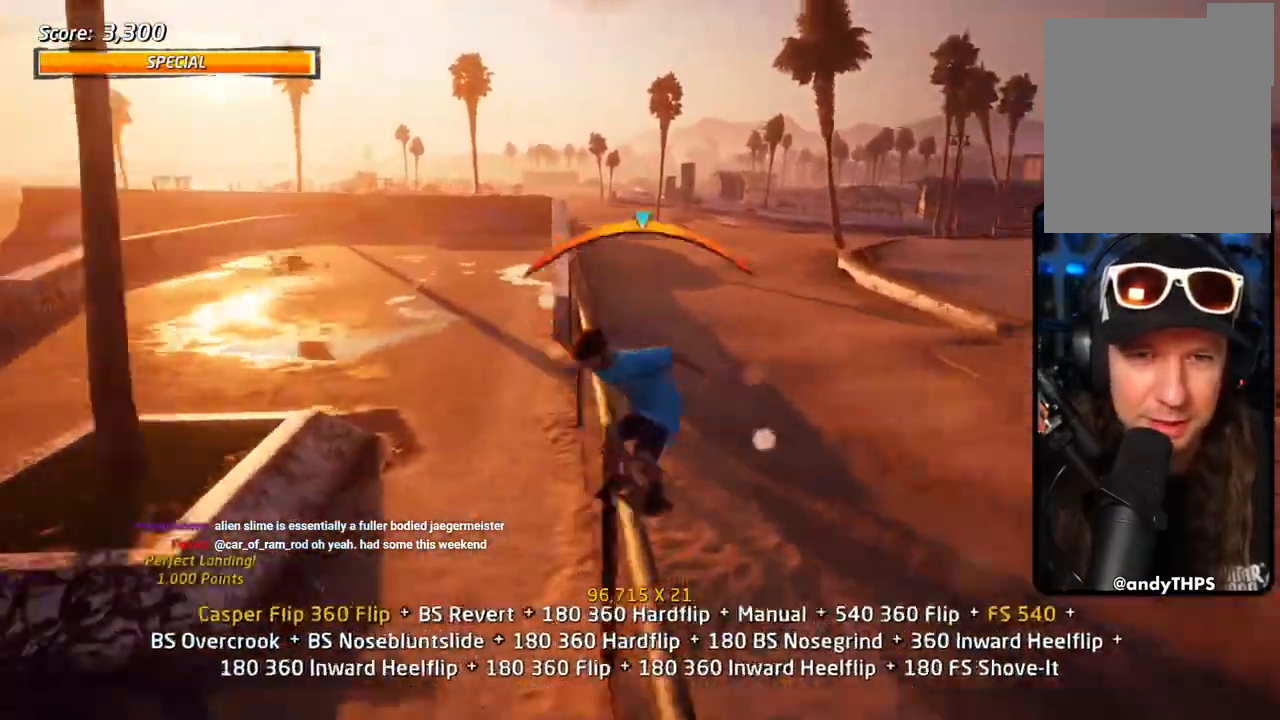
{"buttons": ["SQUARE", "R1", "DPAD_UP"], "left_stick": "center", "right_stick": "center"}
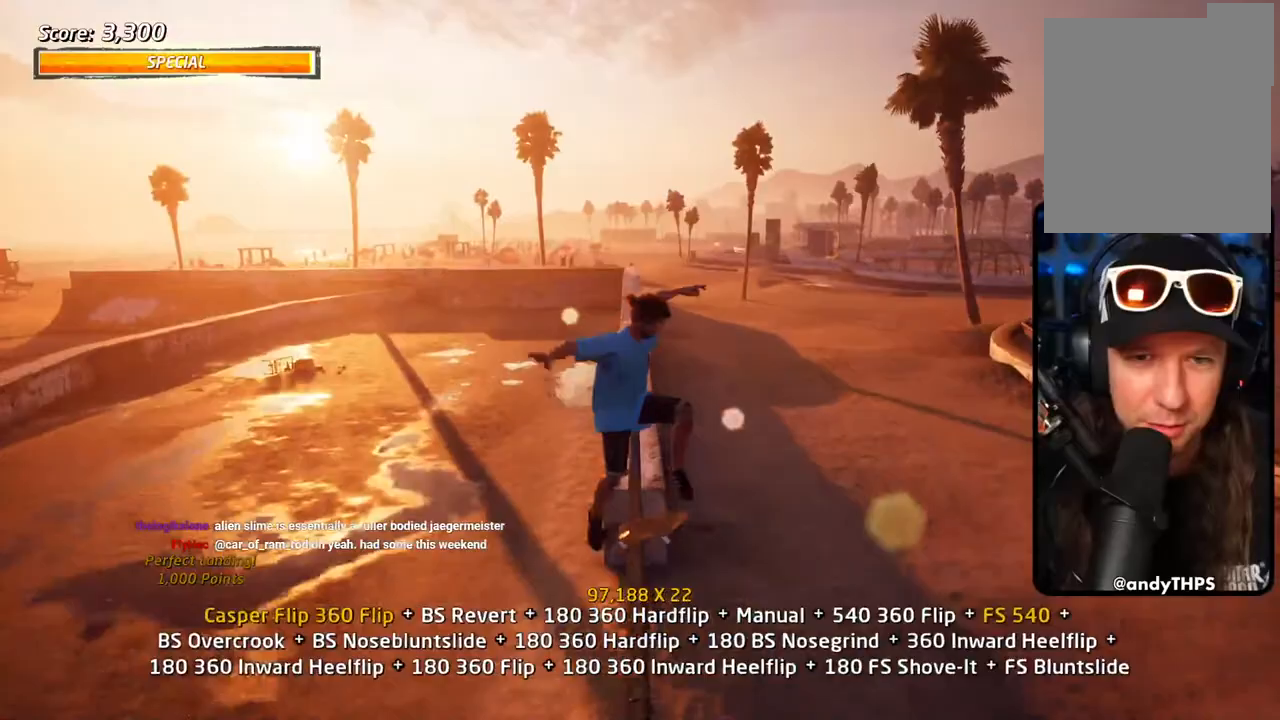
{"buttons": ["TRIANGLE", "R1", "DPAD_UP"], "left_stick": "center", "right_stick": "center", "events": [[50, "DPAD_UP", "up"], [50, "SQUARE", "up"], [100, "DPAD_UP", "down"], [100, "SQUARE", "down"], [200, "SQUARE", "up"], [483, "TRIANGLE", "down"]]}
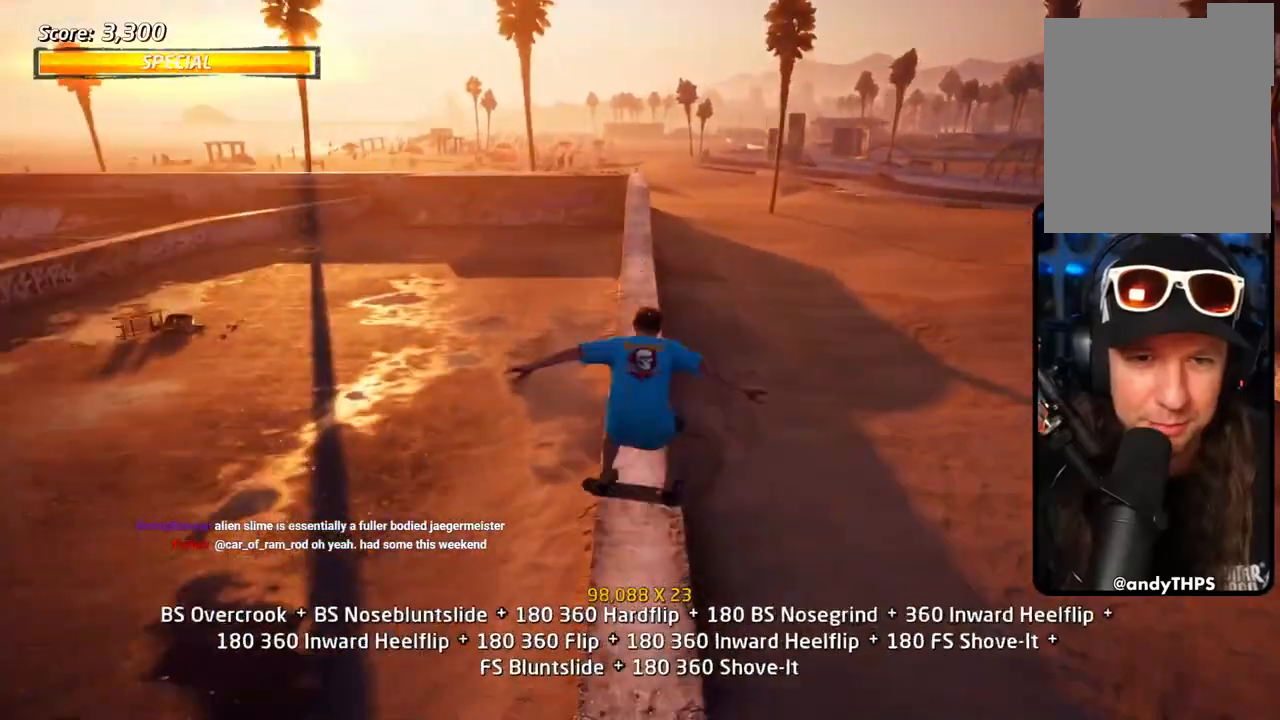
{"buttons": ["DPAD_UP"], "left_stick": "center", "right_stick": "center", "events": [[117, "DPAD_LEFT", "down"], [150, "CROSS", "down"], [150, "L1", "down"], [150, "TRIANGLE", "up"], [167, "R1", "up"], [183, "SQUARE", "down"], [217, "CROSS", "up"], [283, "SQUARE", "up"], [333, "DPAD_LEFT", "up"], [350, "SQUARE", "down"], [467, "SQUARE", "up"], [500, "L1", "up"]]}
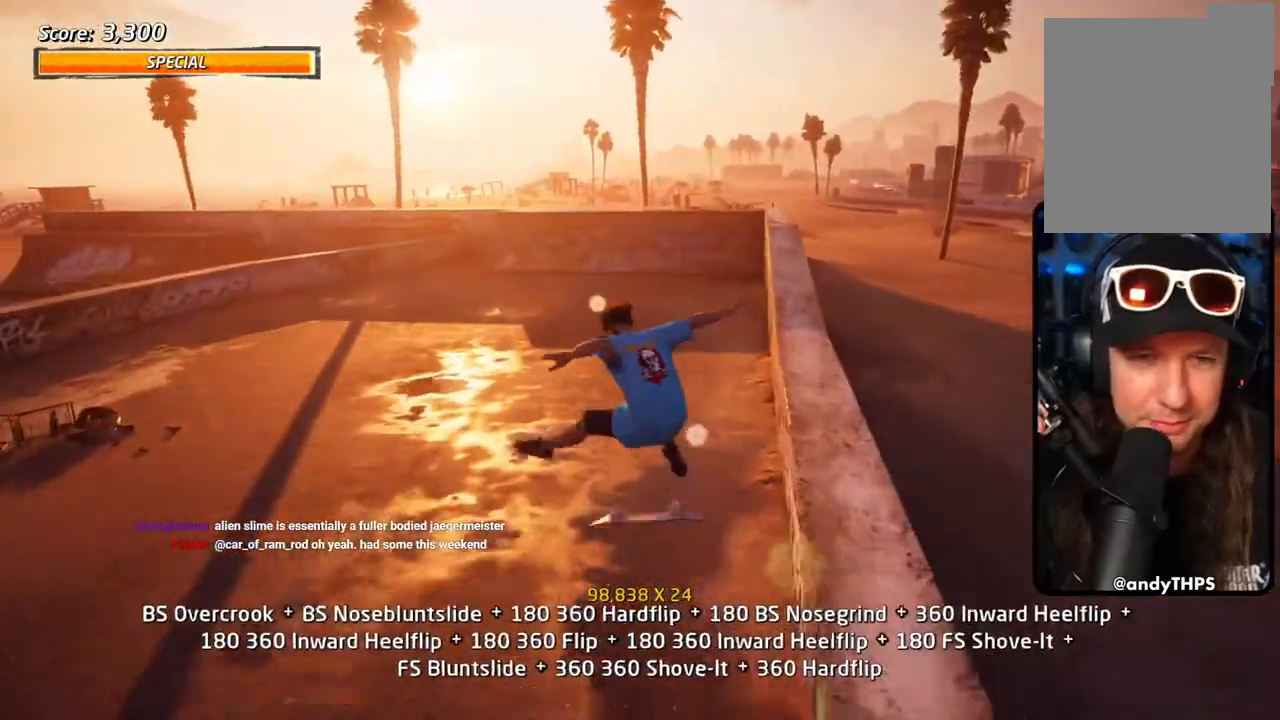
{"buttons": ["CROSS", "DPAD_DOWN"], "left_stick": "center", "right_stick": "center", "events": [[17, "CROSS", "down"], [67, "L1", "down"], [83, "DPAD_DOWN", "down"], [100, "DPAD_UP", "up"], [133, "L1", "up"], [183, "DPAD_DOWN", "up"], [250, "DPAD_UP", "down"], [350, "DPAD_DOWN", "down"], [350, "DPAD_UP", "up"]]}
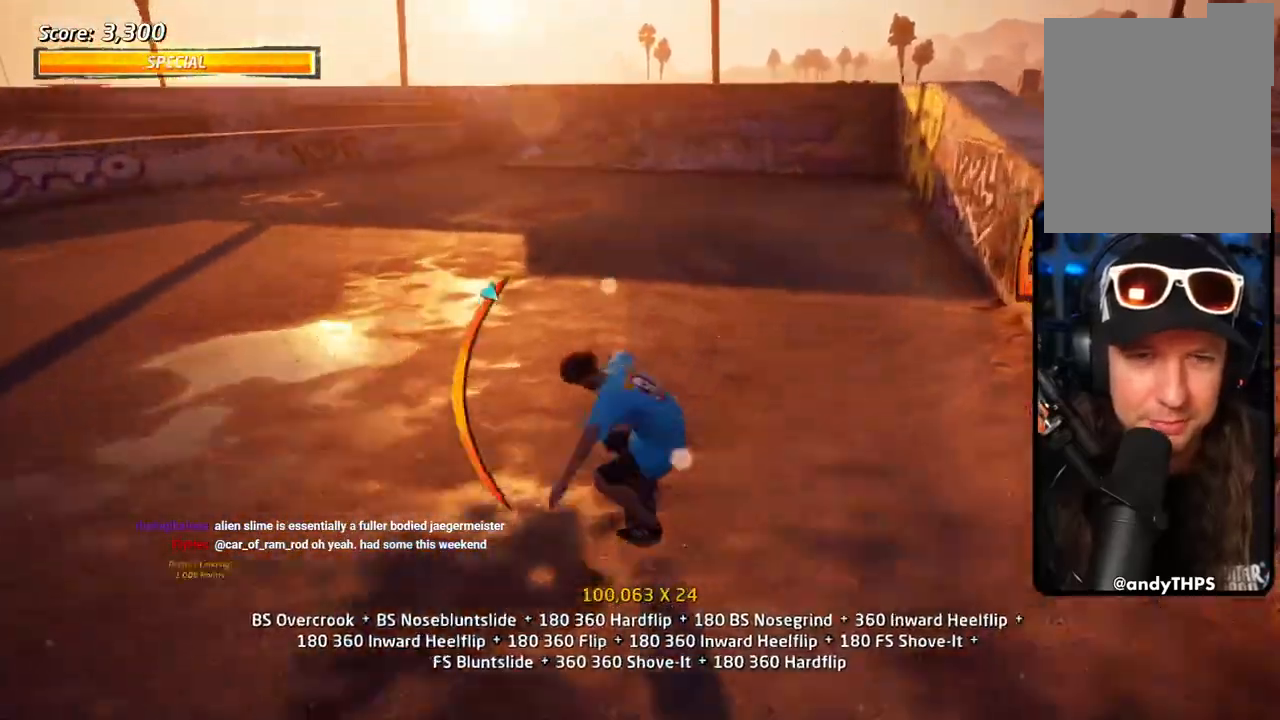
{"buttons": ["CROSS", "DPAD_DOWN"], "left_stick": "center", "right_stick": "center", "events": [[17, "DPAD_RIGHT", "down"], [33, "SQUARE", "down"], [67, "CROSS", "up"], [133, "CROSS", "down"], [133, "SQUARE", "up"], [183, "SQUARE", "down"], [200, "CROSS", "up"], [233, "DPAD_DOWN", "up"], [233, "DPAD_RIGHT", "up"], [300, "L1", "down"], [317, "DPAD_DOWN", "down"], [333, "CROSS", "down"], [350, "SQUARE", "up"], [450, "L1", "up"]]}
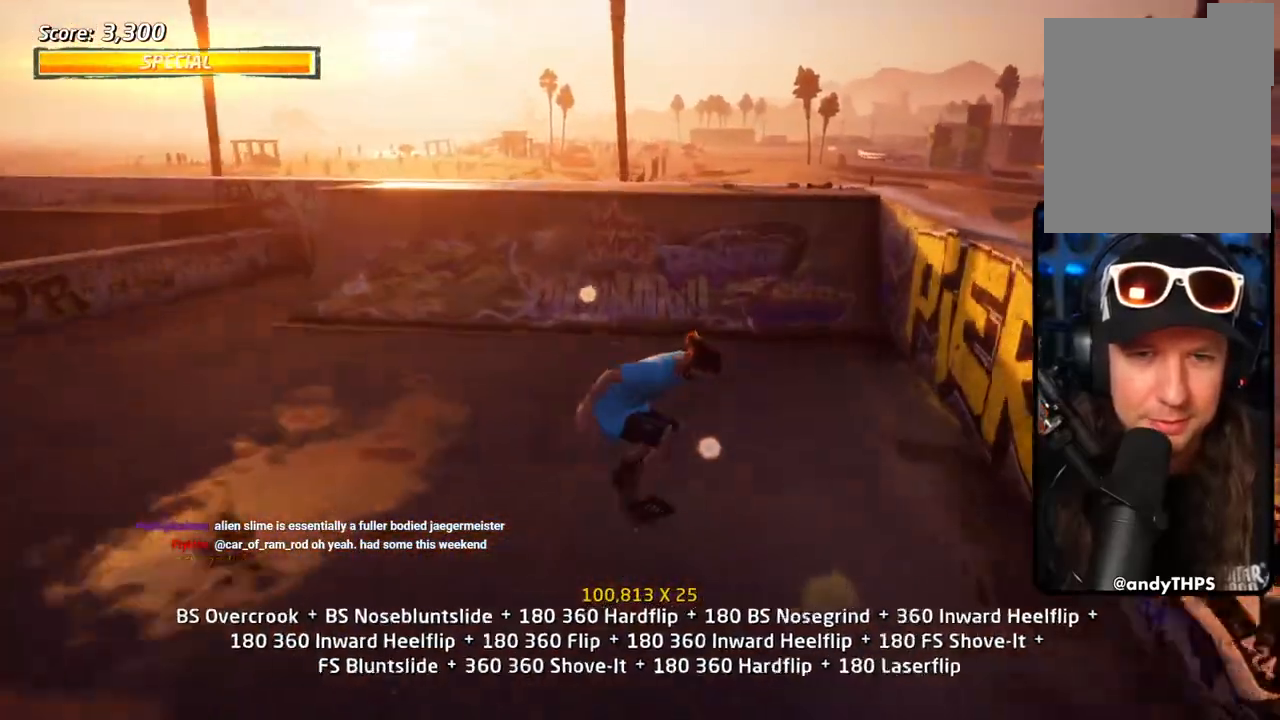
{"buttons": ["CROSS", "DPAD_DOWN"], "left_stick": "center", "right_stick": "center", "events": [[17, "DPAD_UP", "down"], [83, "DPAD_DOWN", "up"], [83, "DPAD_UP", "up"], [133, "DPAD_DOWN", "down"]]}
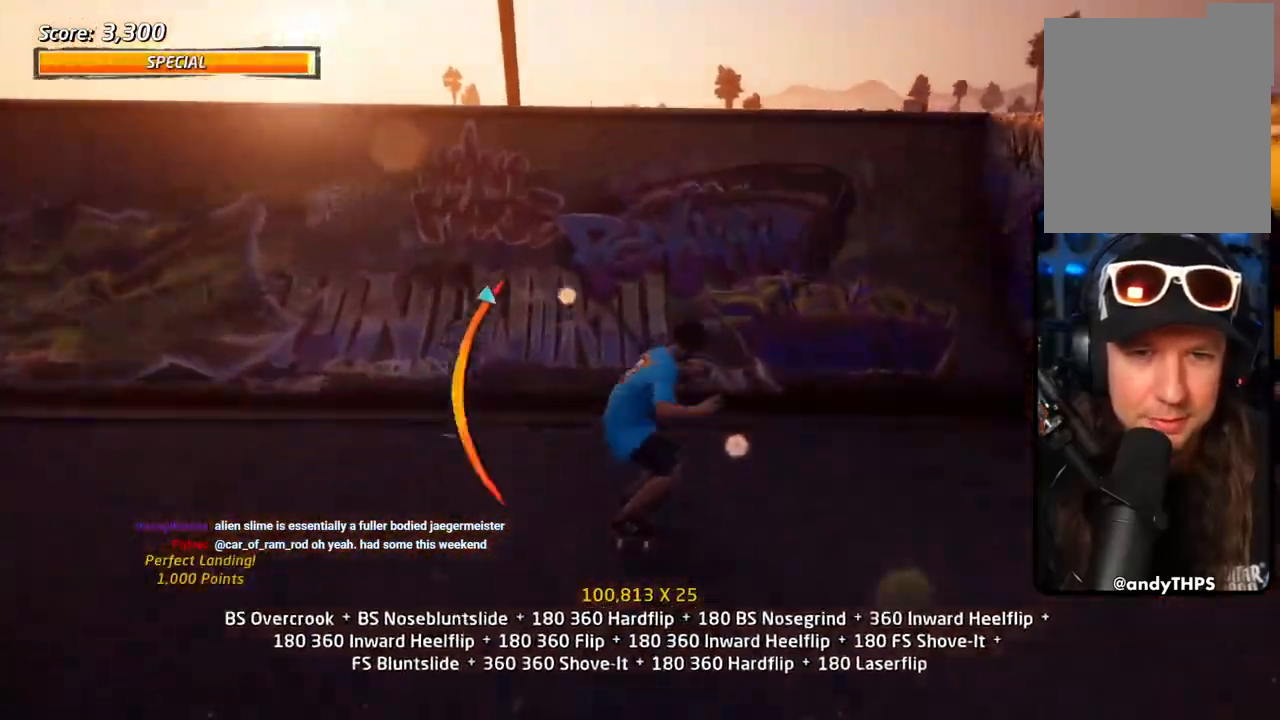
{"buttons": ["CROSS"], "left_stick": "center", "right_stick": "center", "events": [[200, "DPAD_LEFT", "down"], [233, "SQUARE", "down"], [250, "R1", "down"], [317, "DPAD_DOWN", "up"], [317, "SQUARE", "up"], [333, "DPAD_LEFT", "up"], [367, "R1", "up"], [383, "SQUARE", "down"], [500, "SQUARE", "up"]]}
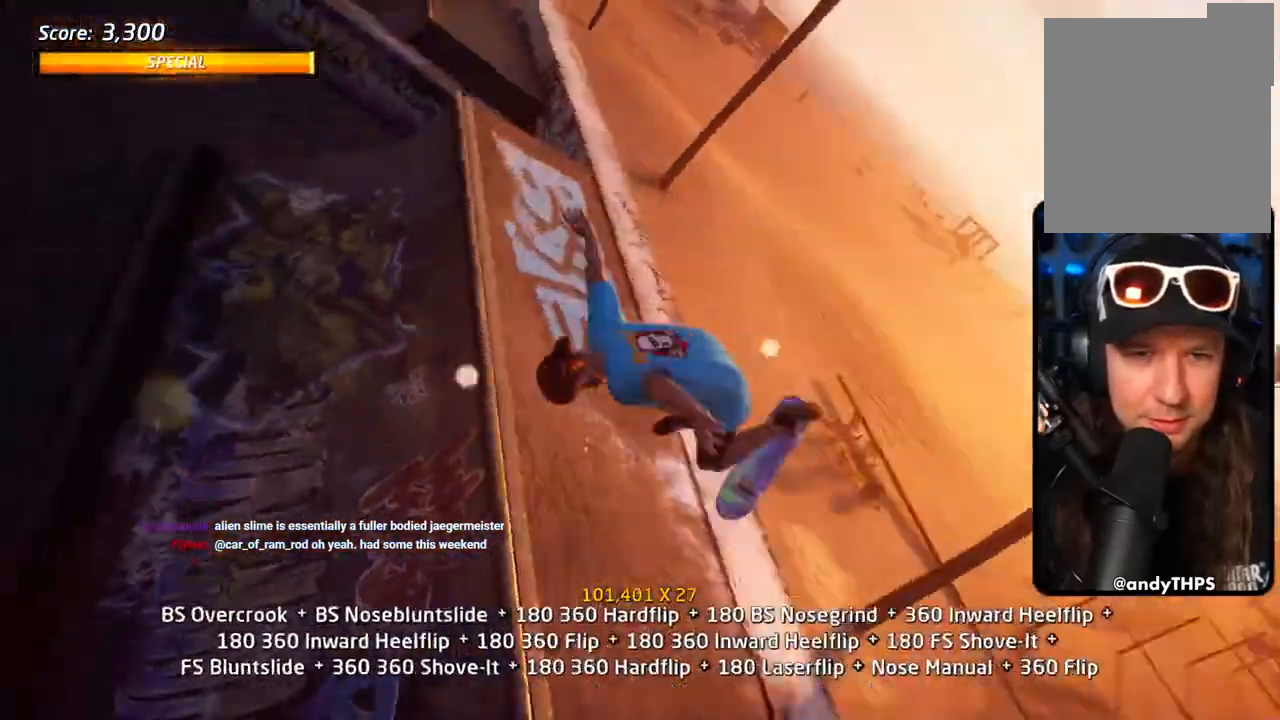
{"buttons": ["SQUARE", "R1", "DPAD_UP"], "left_stick": "center", "right_stick": "center", "events": [[50, "DPAD_LEFT", "down"], [117, "DPAD_LEFT", "up"], [133, "R1", "down"], [200, "DPAD_UP", "down"], [333, "CROSS", "up"], [333, "SQUARE", "down"]]}
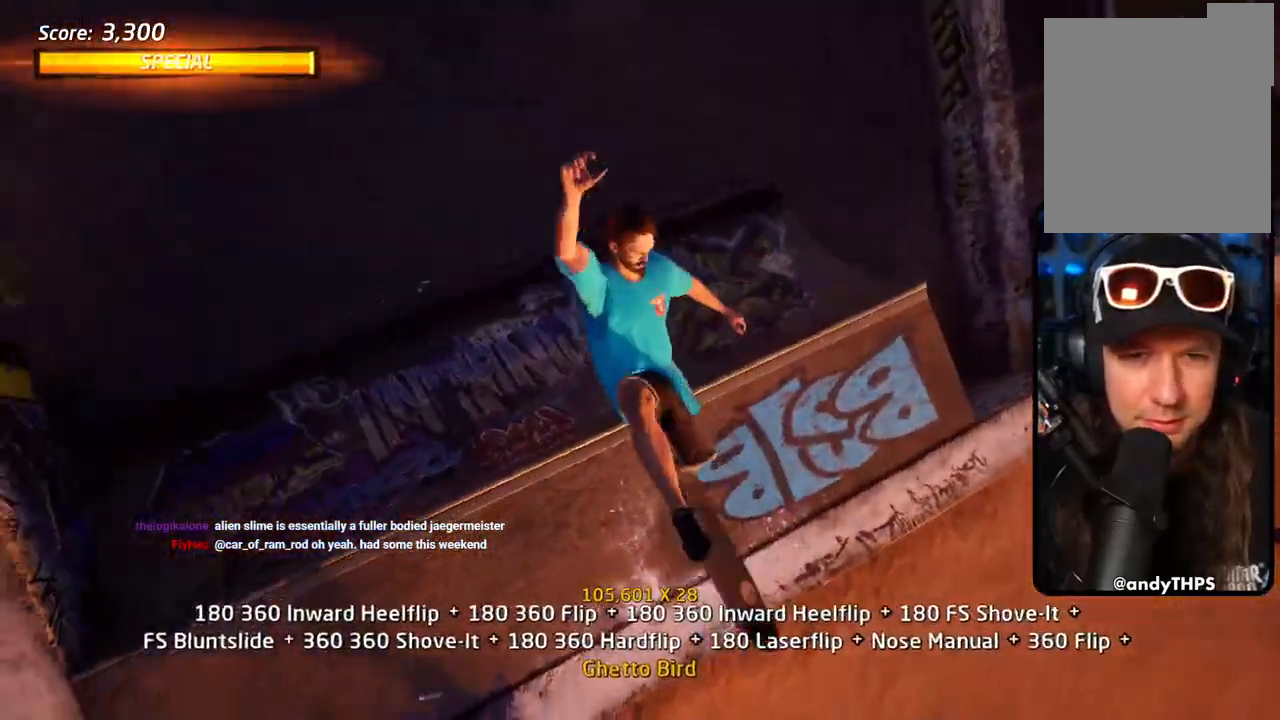
{"buttons": ["R1"], "left_stick": "center", "right_stick": "center", "events": [[17, "DPAD_UP", "up"], [17, "R2", "down"], [17, "SQUARE", "up"], [367, "DPAD_UP", "down"], [400, "R2", "up"], [433, "DPAD_UP", "up"]]}
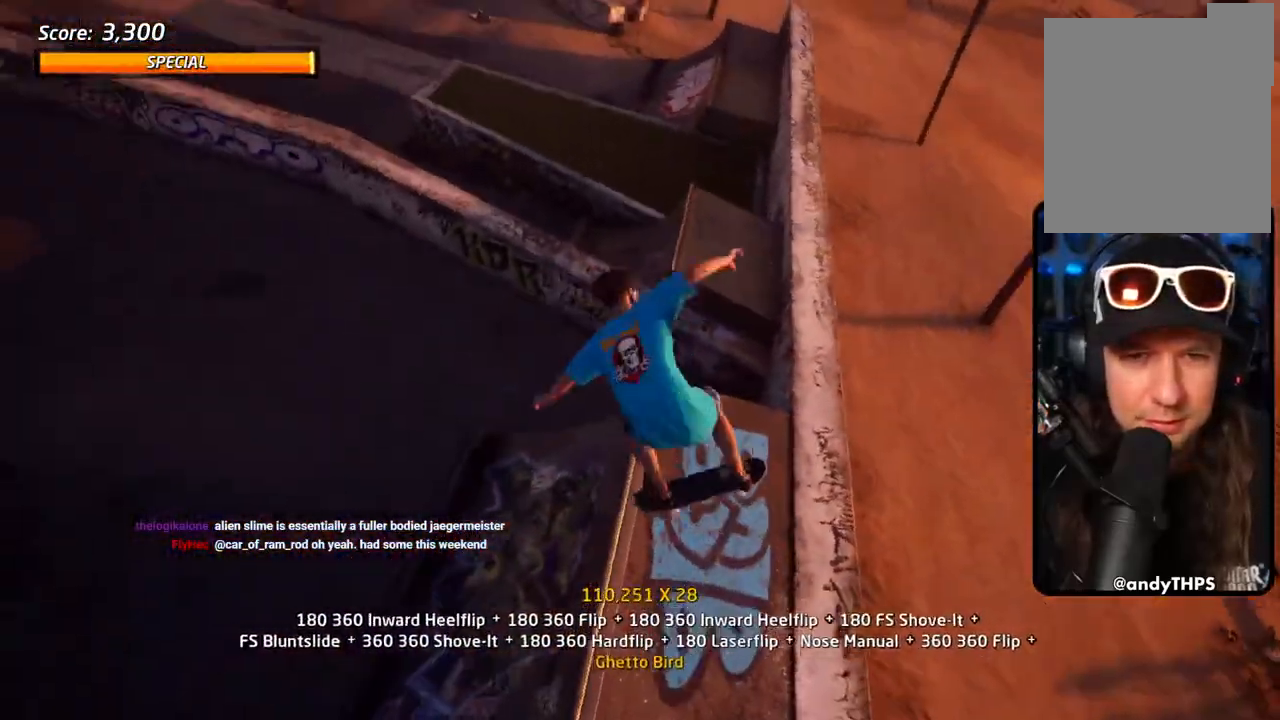
{"buttons": ["DPAD_UP"], "left_stick": "center", "right_stick": "center", "events": [[17, "DPAD_UP", "down"], [83, "DPAD_UP", "up"], [150, "DPAD_UP", "down"], [150, "TRIANGLE", "down"], [200, "DPAD_UP", "up"], [250, "DPAD_UP", "down"], [333, "CROSS", "down"], [333, "SQUARE", "down"], [367, "TRIANGLE", "up"], [400, "R1", "up"], [417, "CROSS", "up"], [450, "DPAD_UP", "up"], [450, "SQUARE", "up"], [500, "DPAD_UP", "down"]]}
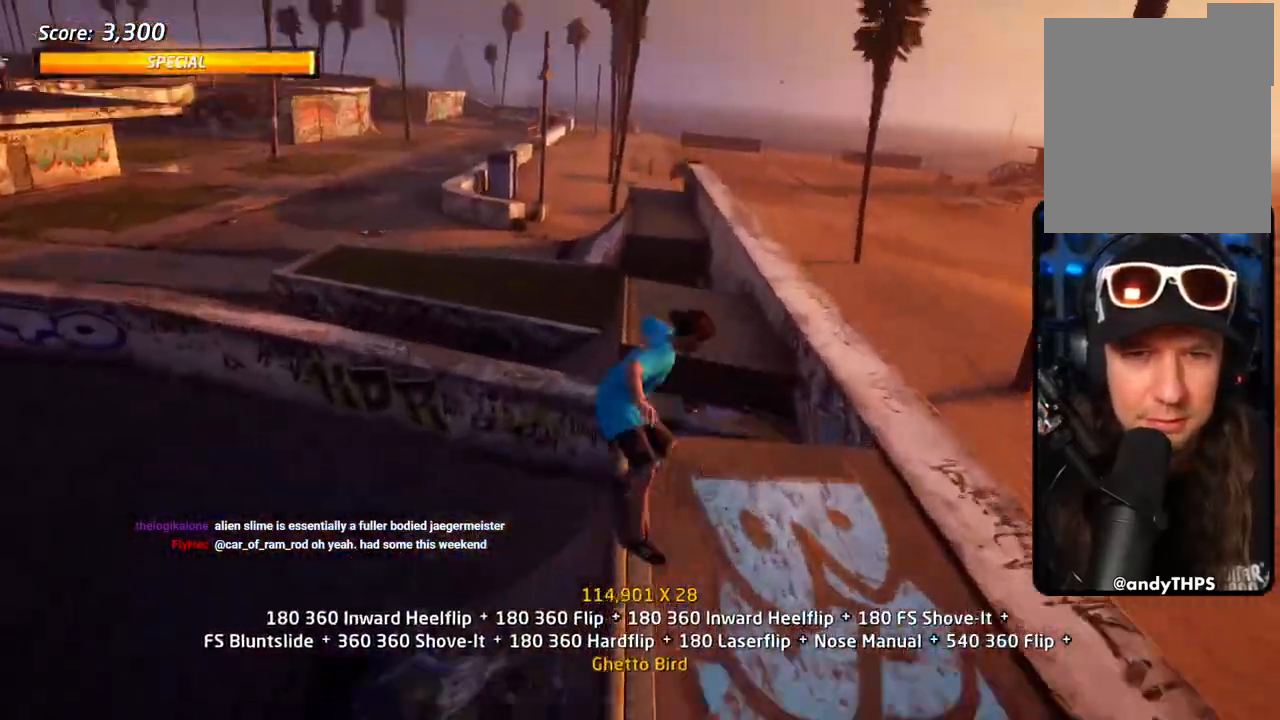
{"buttons": ["CROSS", "SQUARE", "DPAD_DOWN", "DPAD_LEFT"], "left_stick": "center", "right_stick": "center", "events": [[67, "DPAD_UP", "up"], [117, "DPAD_UP", "down"], [133, "R1", "down"], [200, "R1", "up"], [217, "TRIANGLE", "down"], [267, "DPAD_UP", "up"], [383, "DPAD_DOWN", "down"], [383, "DPAD_LEFT", "down"], [450, "R1", "down"], [483, "CROSS", "down"], [483, "TRIANGLE", "up"], [500, "R1", "up"], [500, "SQUARE", "down"]]}